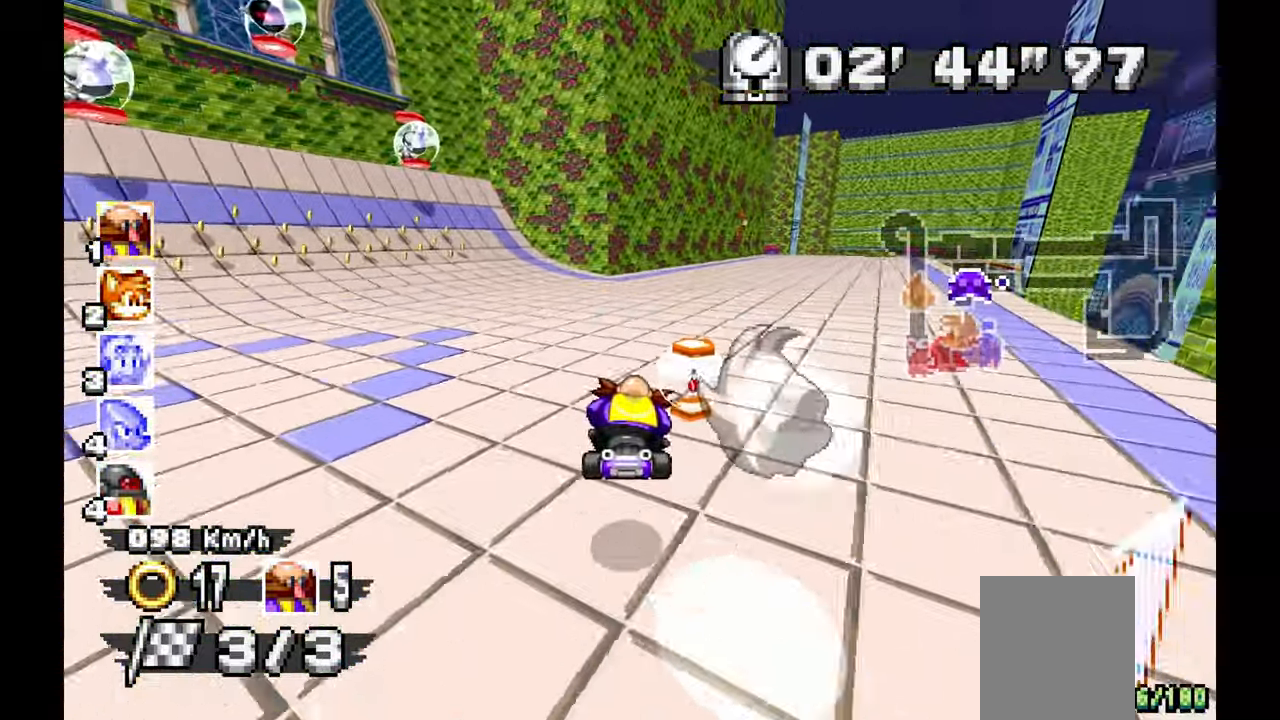
Gameplay with a controller; each line is a JSON object with the inputs held at the frame after it (dt_ms = milliseconds from this image to that frame). "events" lists button and stick changes between this image and that frame as [ms after this image, input, new state], when the widget could be followed in between. Not read: B HOME L1 L3 R3 SELECT START TOUCHPAD Y.
{"dt_ms": 500, "buttons": ["A"], "left_stick": "center", "events": [[100, "left_stick", "right"], [417, "left_stick", "center"]]}
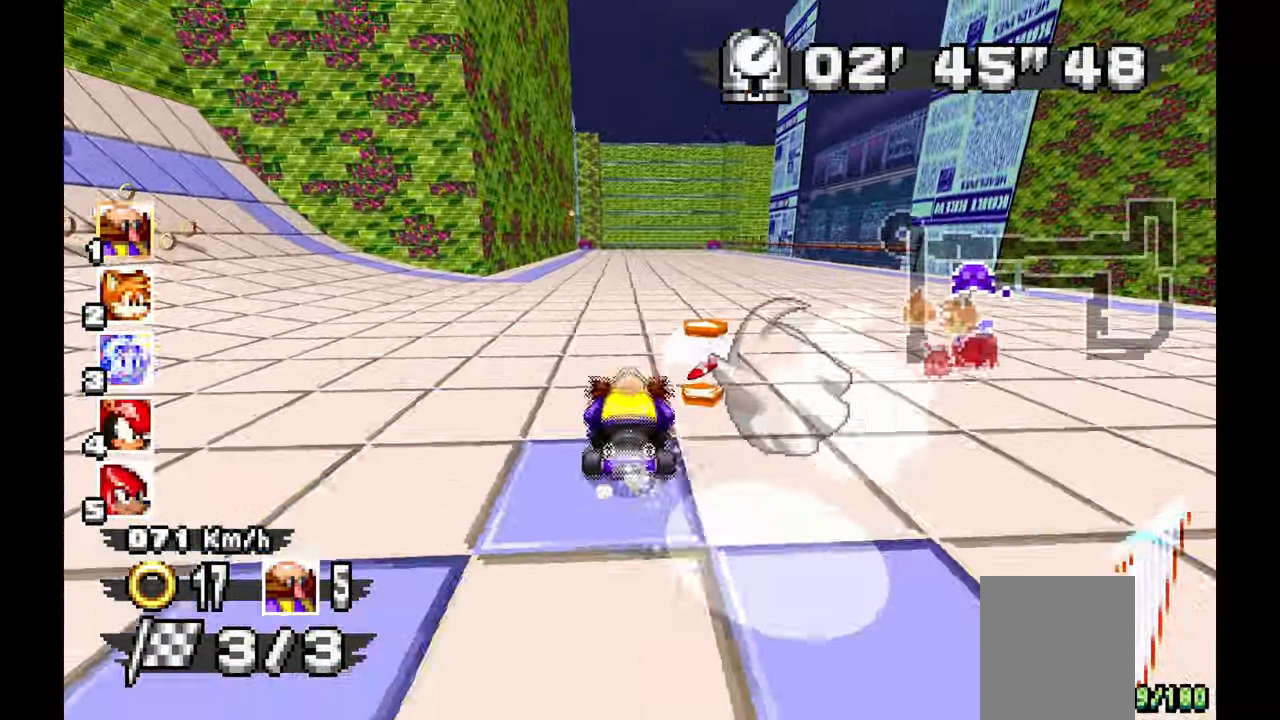
{"dt_ms": 500, "buttons": ["A"], "left_stick": "center", "events": []}
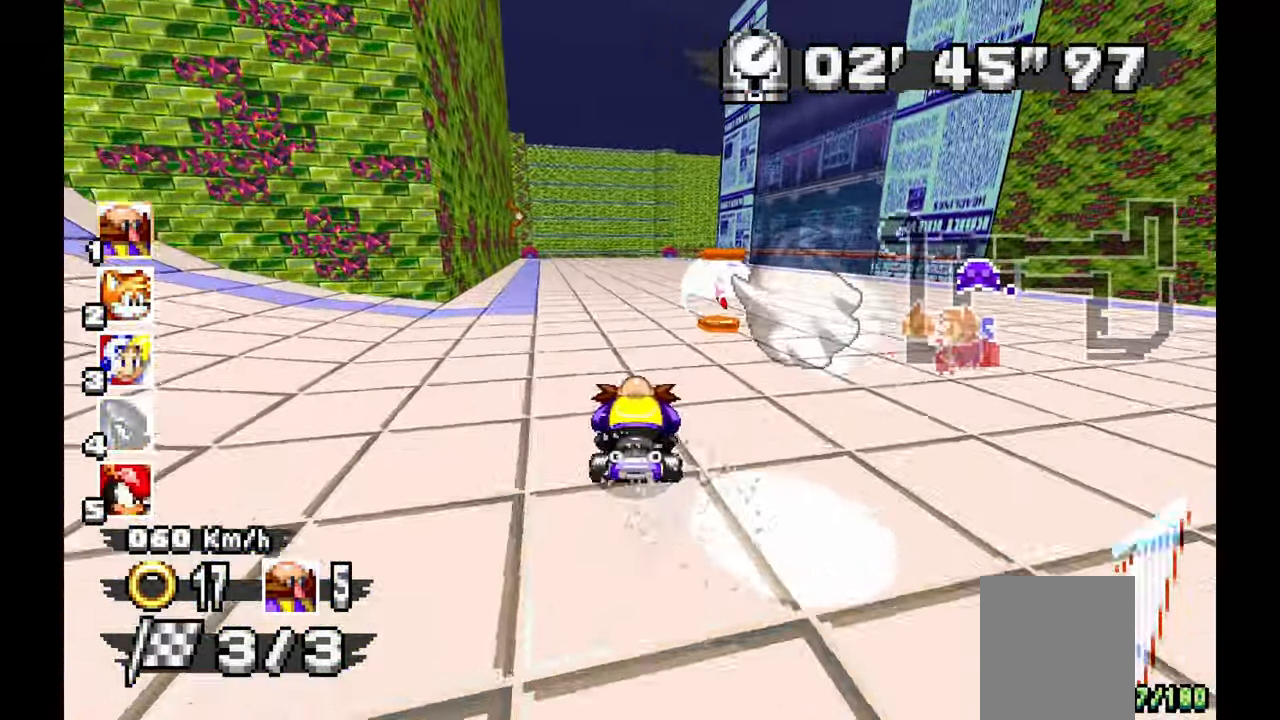
{"dt_ms": 500, "buttons": ["A"], "left_stick": "center", "events": [[217, "left_stick", "up-left"], [350, "left_stick", "center"]]}
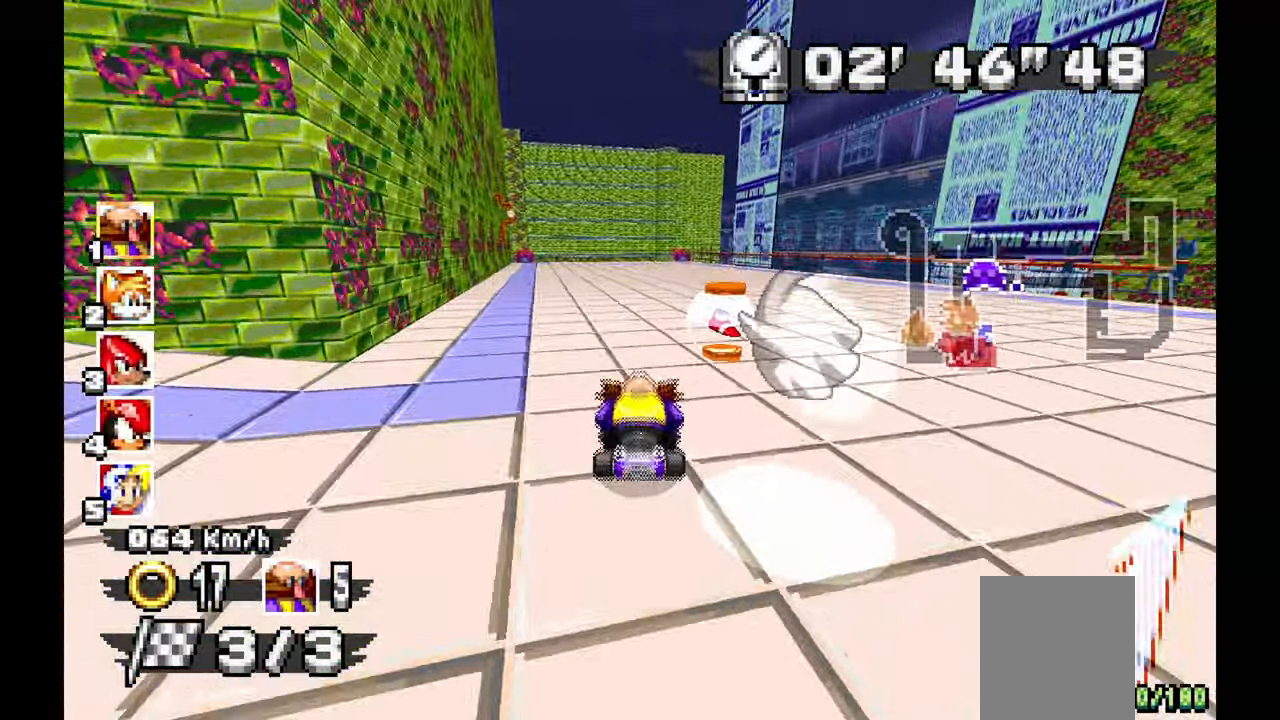
{"dt_ms": 500, "buttons": ["A"], "left_stick": "center", "events": []}
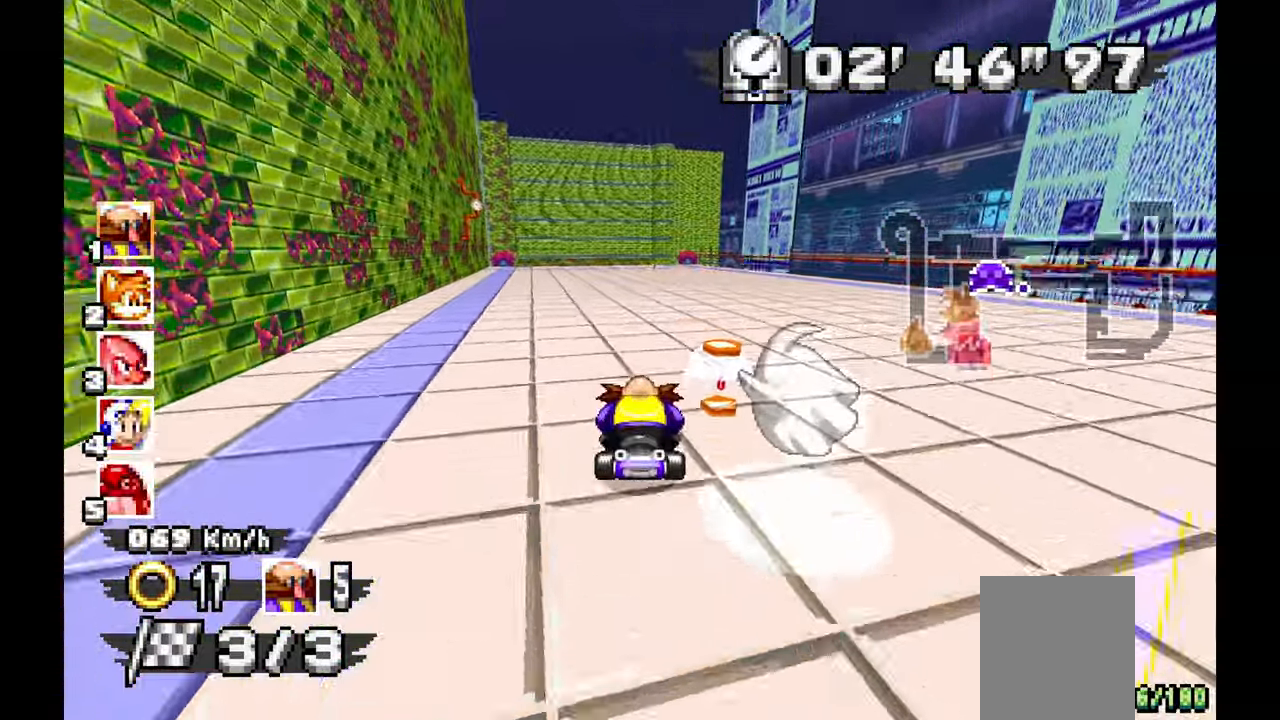
{"dt_ms": 500, "buttons": ["A"], "left_stick": "up-left", "events": [[67, "left_stick", "up-left"], [183, "left_stick", "center"], [350, "left_stick", "up-left"]]}
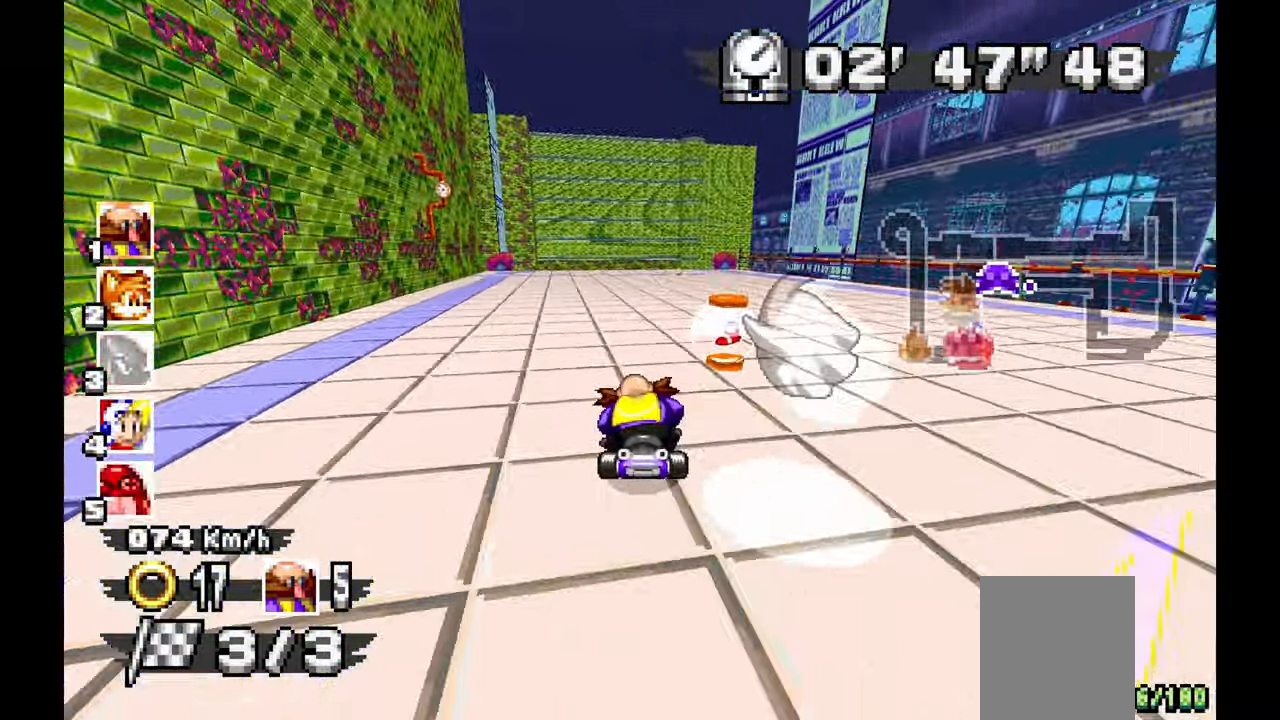
{"dt_ms": 500, "buttons": ["A"], "left_stick": "center"}
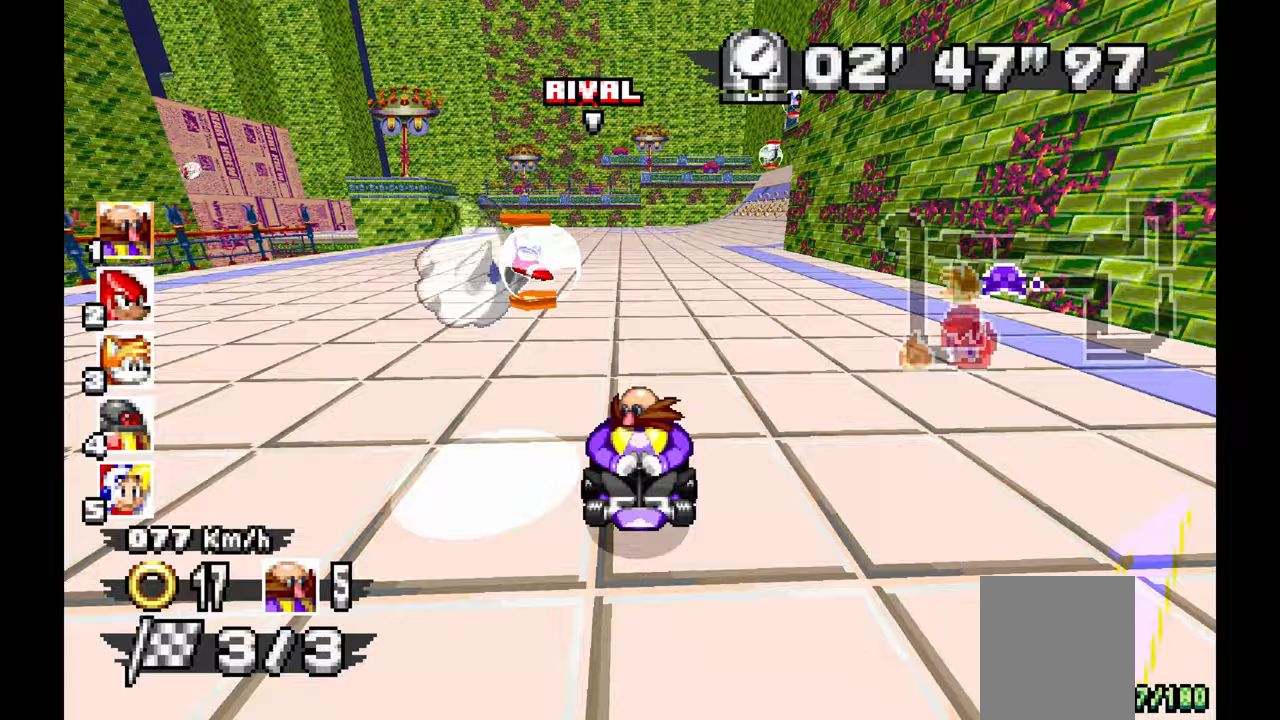
{"dt_ms": 500, "buttons": ["A"], "left_stick": "center", "events": []}
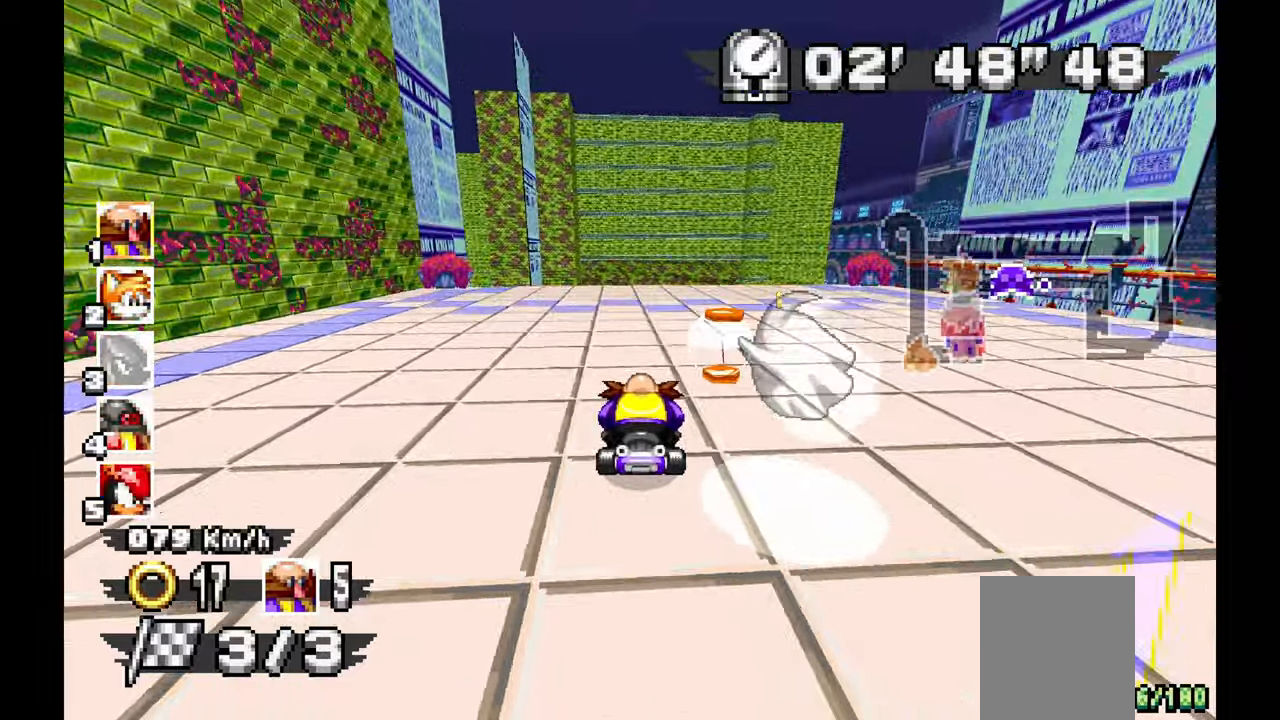
{"dt_ms": 500, "buttons": ["A"], "left_stick": "center", "events": []}
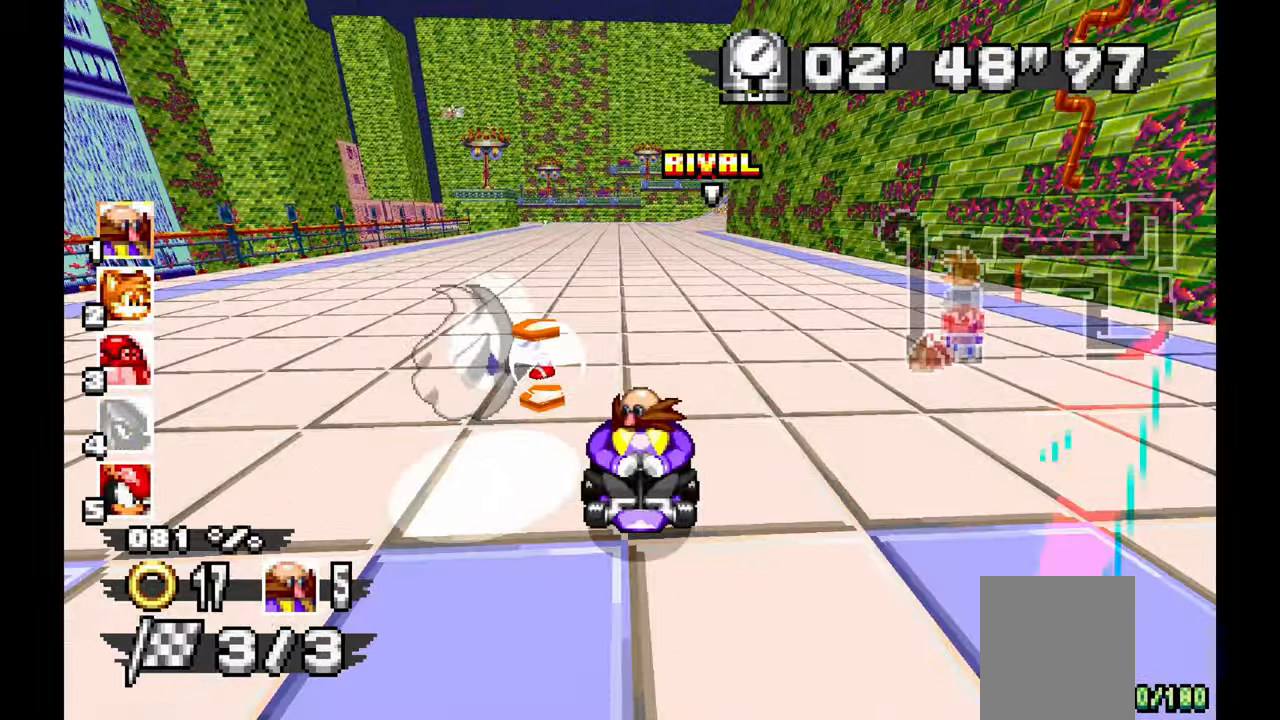
{"dt_ms": 500, "buttons": ["A"], "left_stick": "center", "events": []}
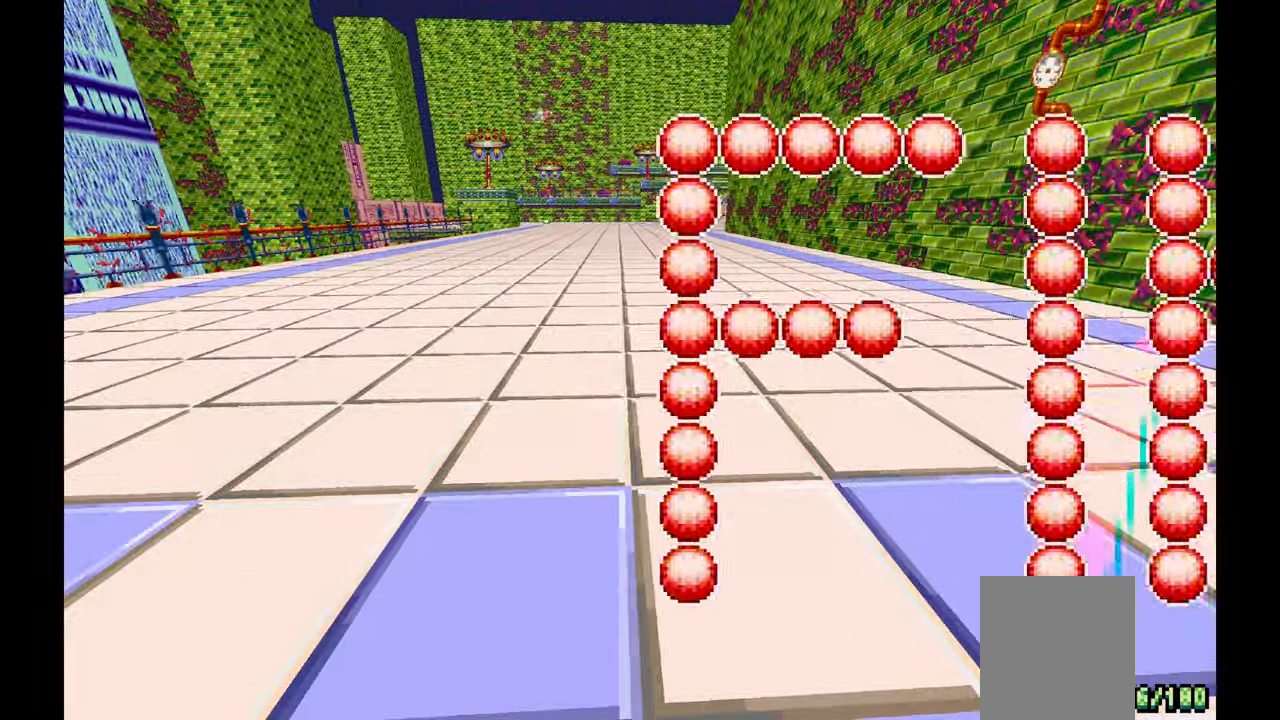
{"dt_ms": 500, "buttons": [], "left_stick": "center", "events": [[50, "A", "up"]]}
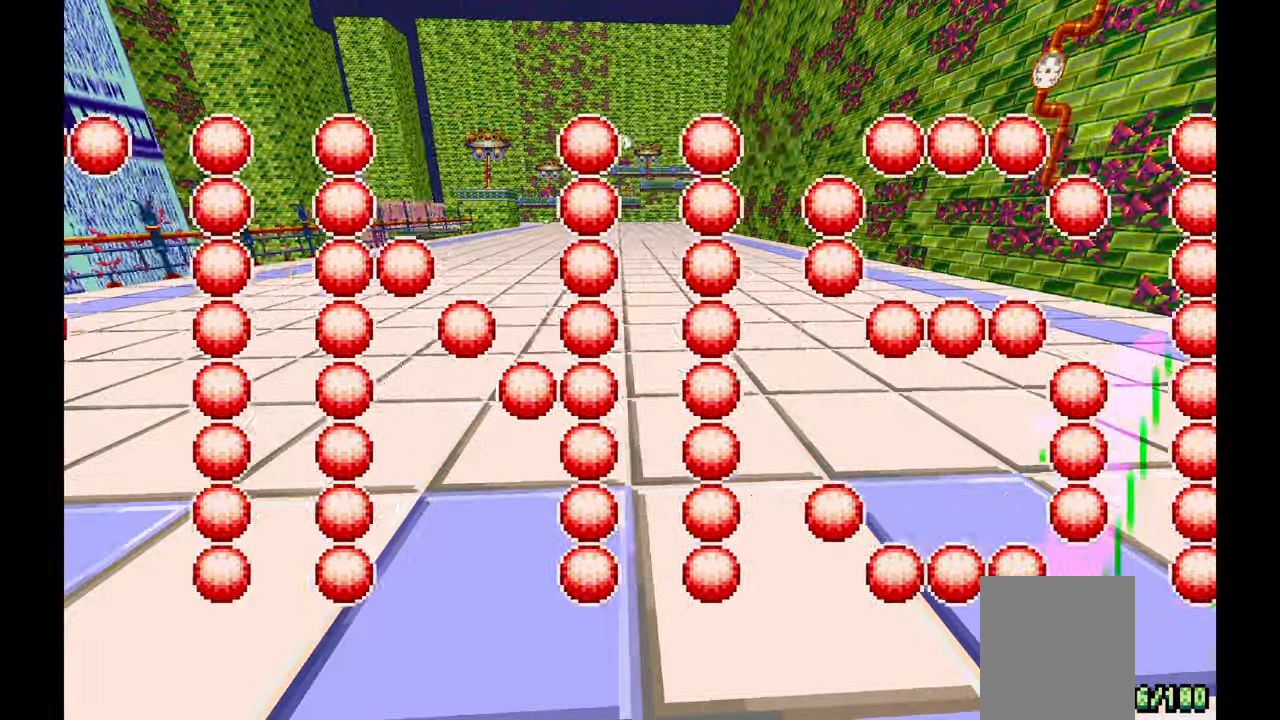
{"dt_ms": 500, "buttons": [], "left_stick": "center"}
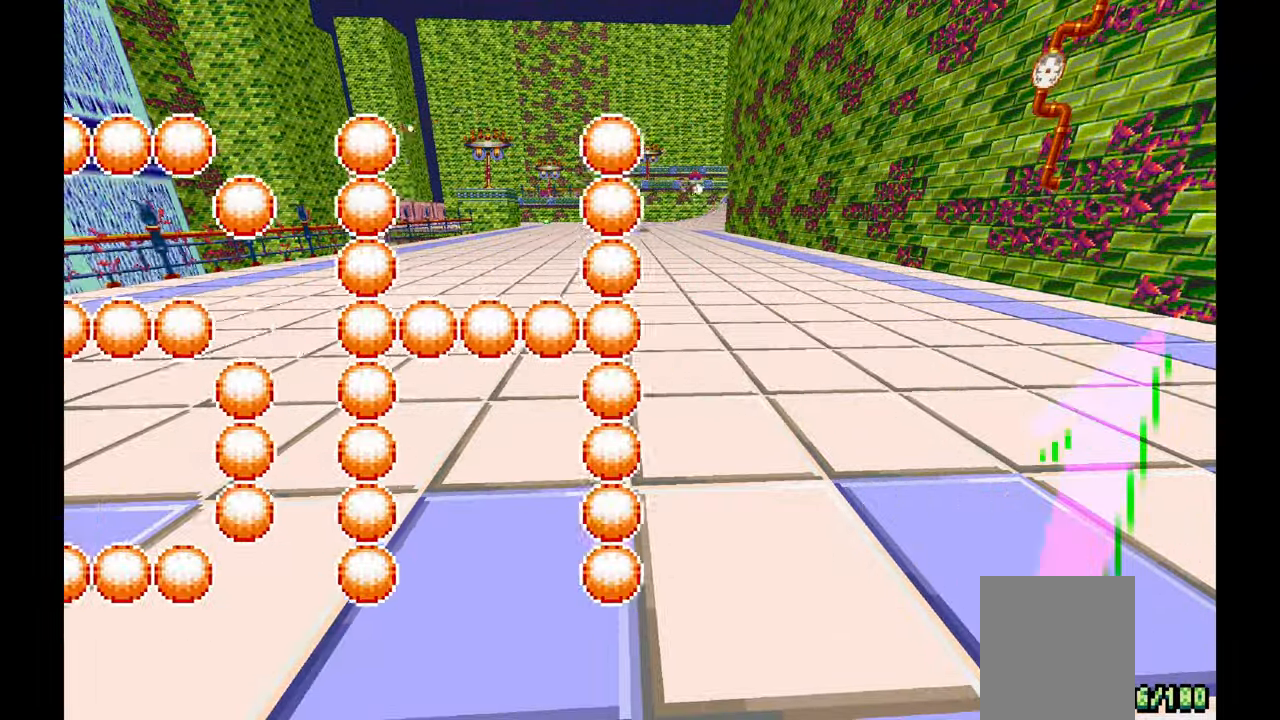
{"dt_ms": 500, "buttons": [], "left_stick": "center", "events": []}
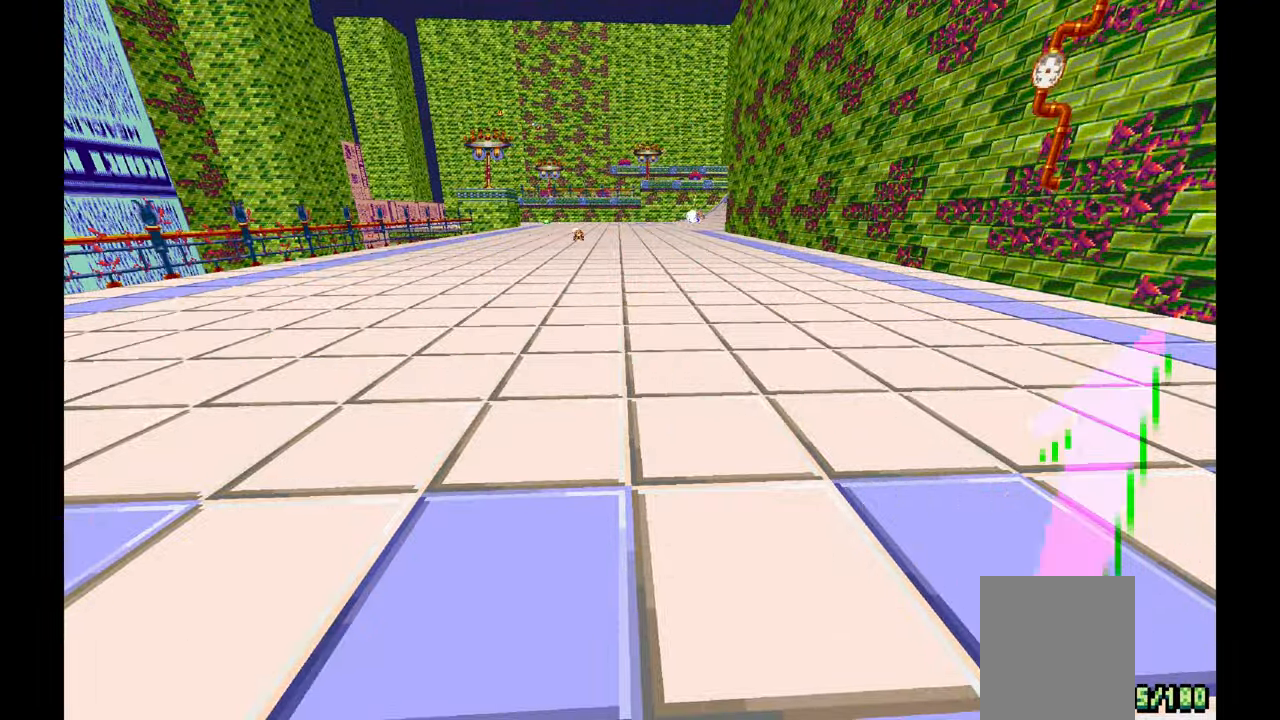
{"dt_ms": 500, "buttons": [], "left_stick": "center", "events": [[33, "A", "down"], [217, "A", "up"]]}
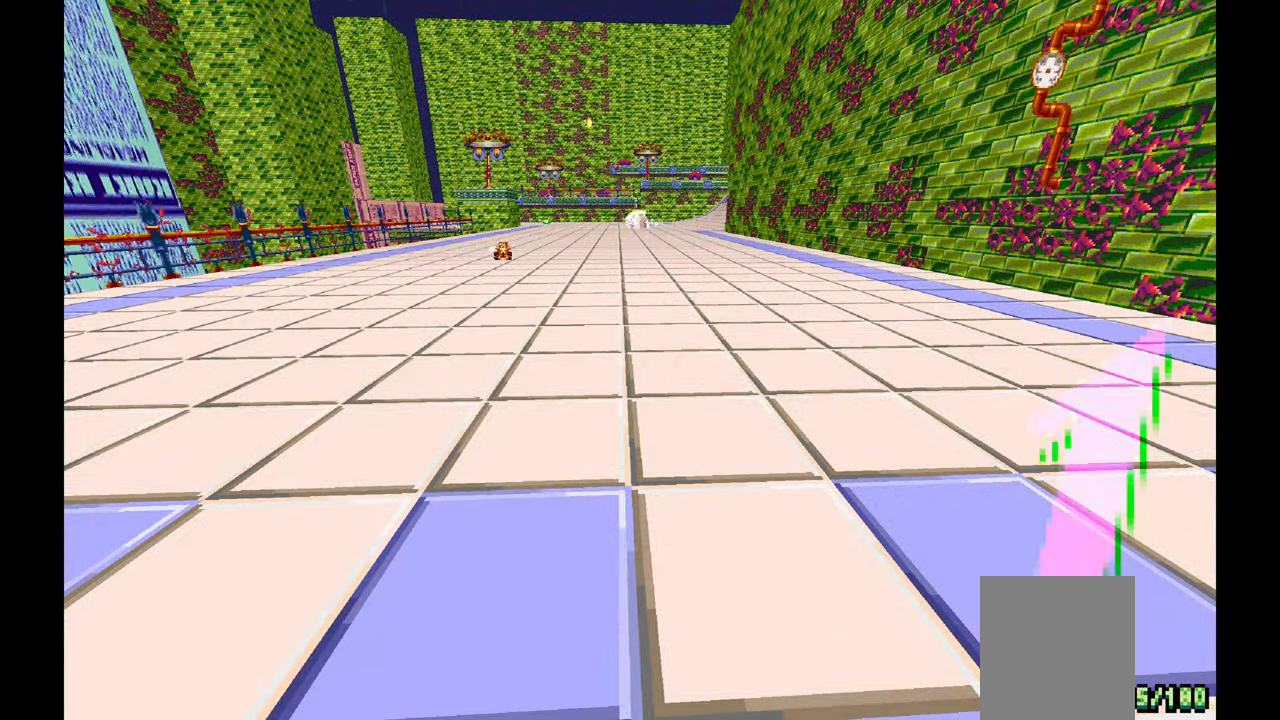
{"dt_ms": 500, "buttons": [], "left_stick": "center", "events": []}
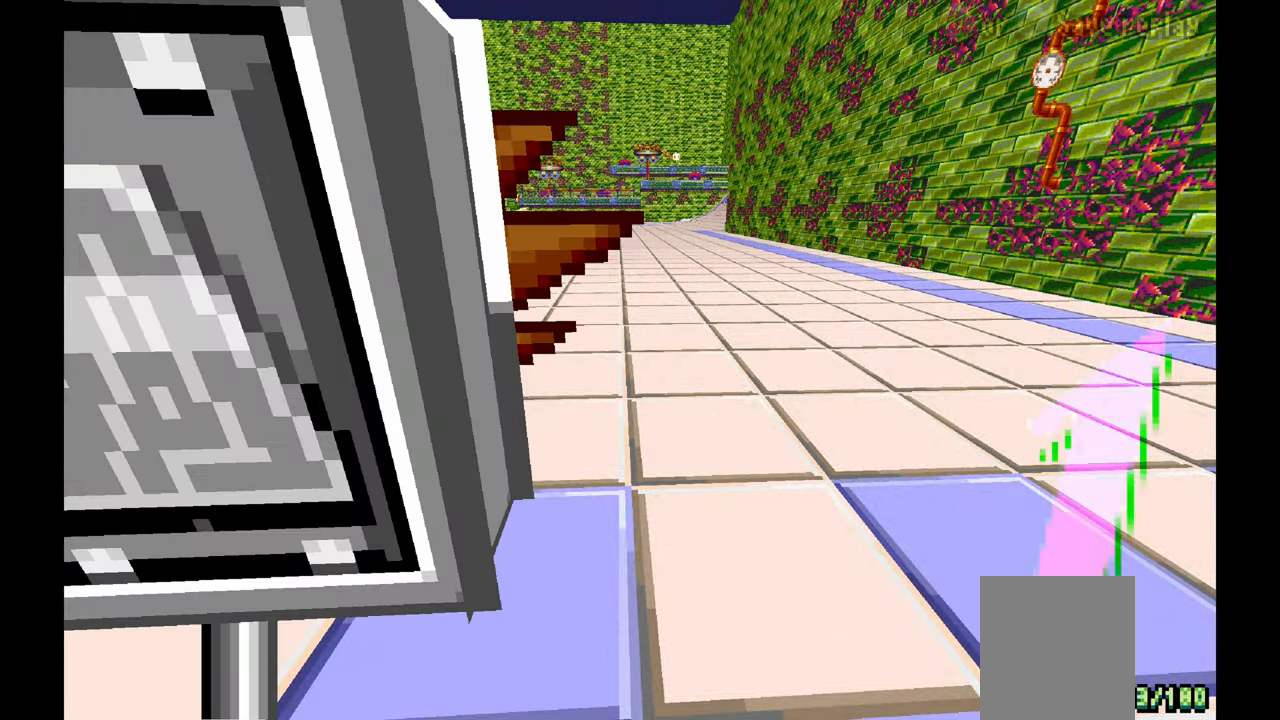
{"dt_ms": 500, "buttons": ["A"], "left_stick": "center"}
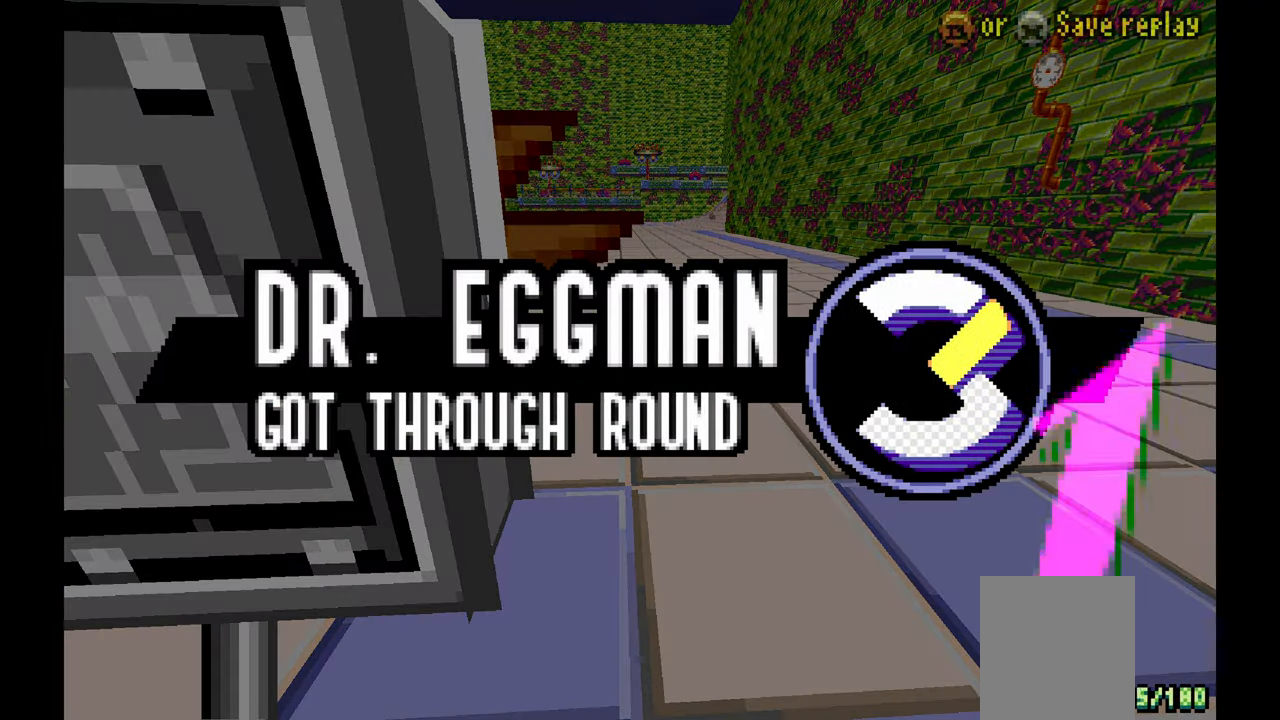
{"dt_ms": 500, "buttons": [], "left_stick": "center", "events": [[117, "A", "up"]]}
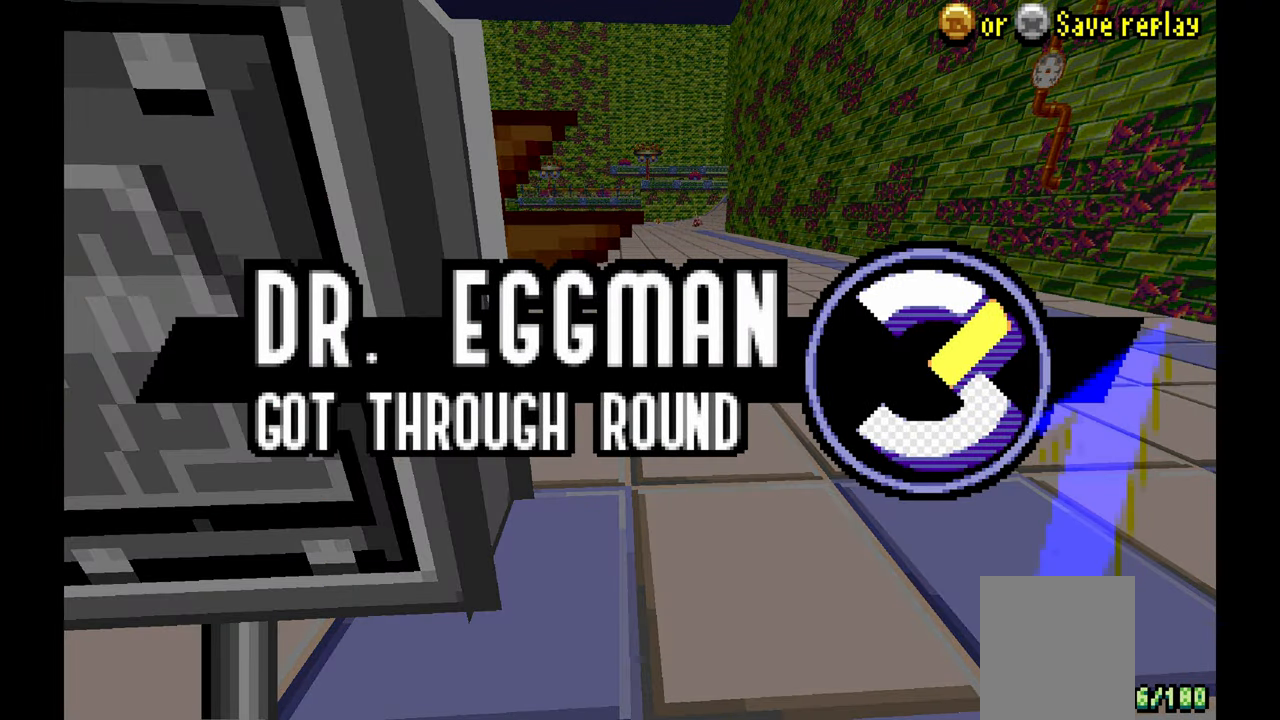
{"dt_ms": 500, "buttons": [], "left_stick": "center", "events": [[33, "A", "down"], [133, "A", "up"]]}
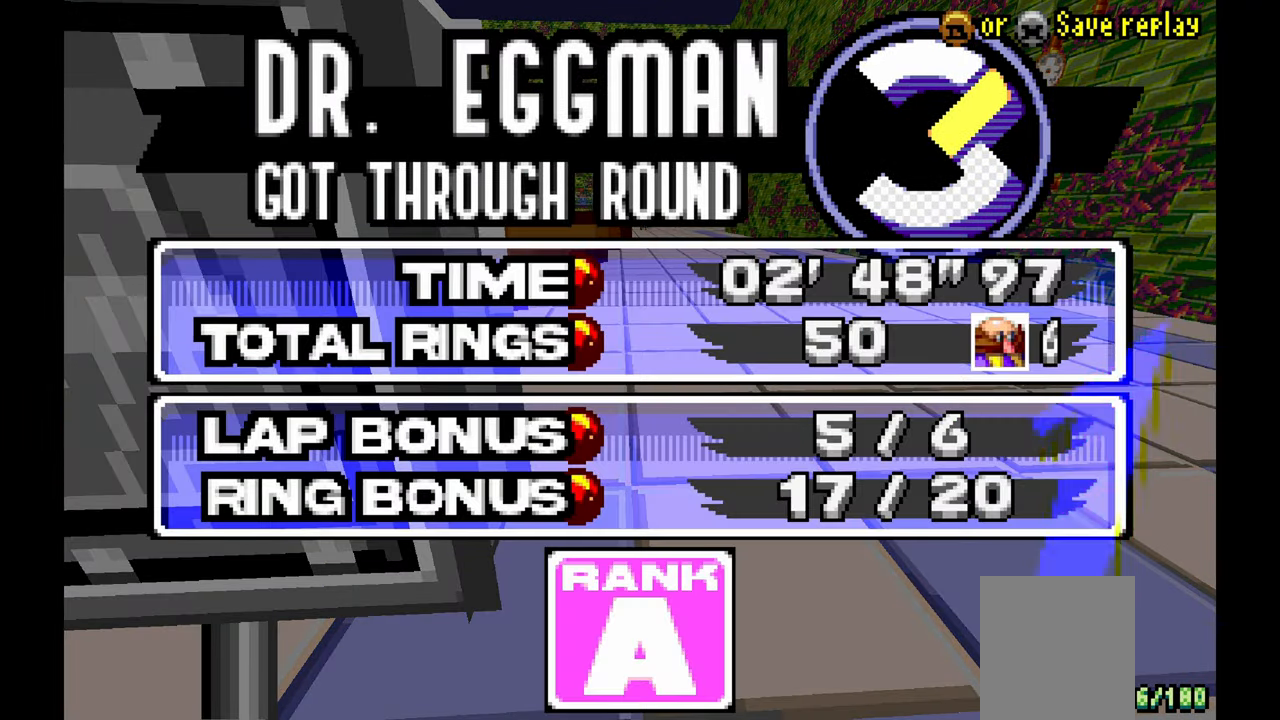
{"dt_ms": 1000, "buttons": [], "left_stick": "center"}
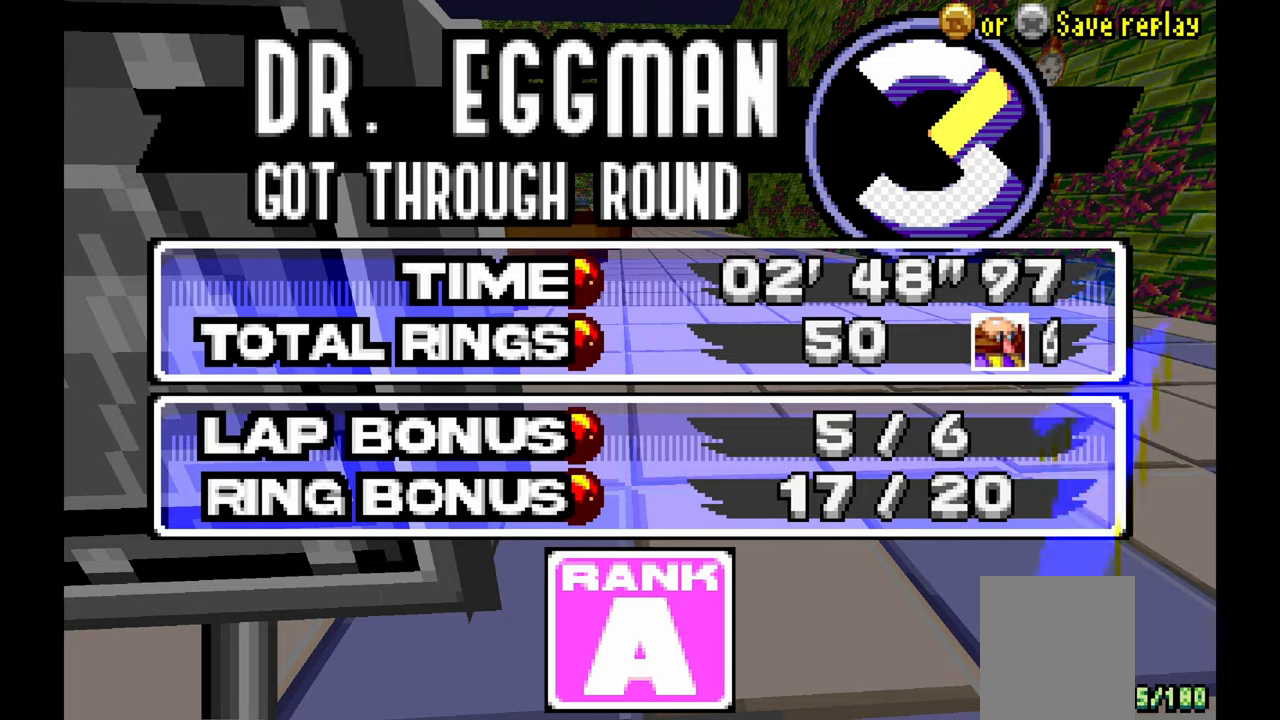
{"dt_ms": 500, "buttons": ["A"], "left_stick": "center", "events": [[400, "A", "down"]]}